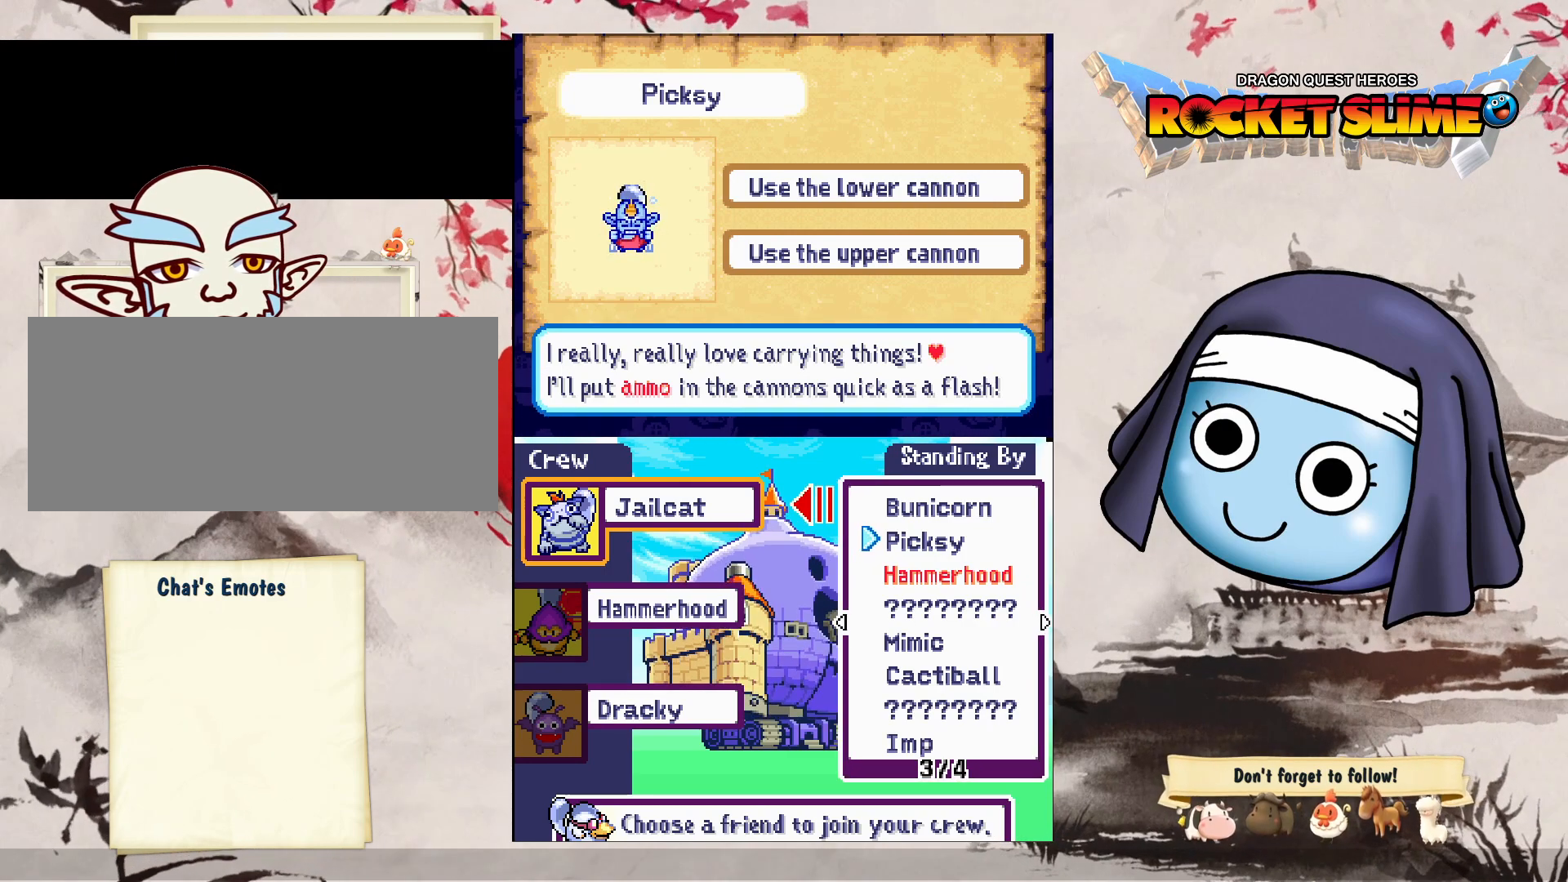
Gameplay with a controller (Xbox layout); each line is a JSON object with the inputs held at the frame after it (dt_ms = milliseconds from this image to that frame). "events" lists button and stick changes between this image and that frame as [ms after this image, input, new state], when the widget could be followed in between. Not read: L3 R3 SELECT START.
{"dt_ms": 500, "buttons": ["DPAD_DOWN"], "left_stick": "center", "right_stick": "center", "events": [[417, "DPAD_DOWN", "down"]]}
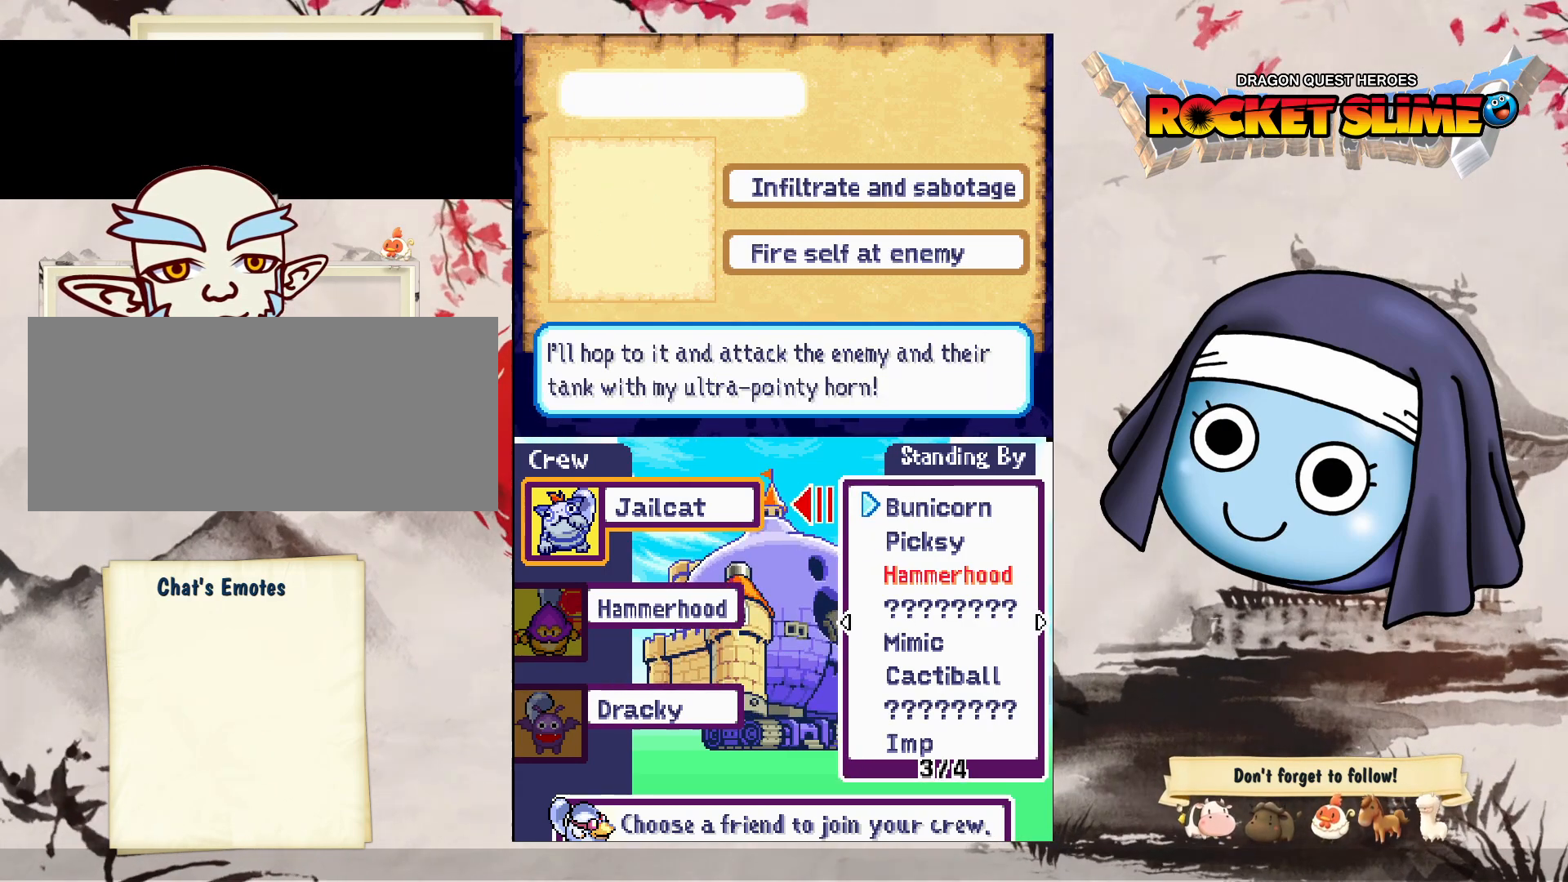
{"dt_ms": 500, "buttons": [], "left_stick": "center", "right_stick": "center", "events": [[183, "DPAD_DOWN", "up"]]}
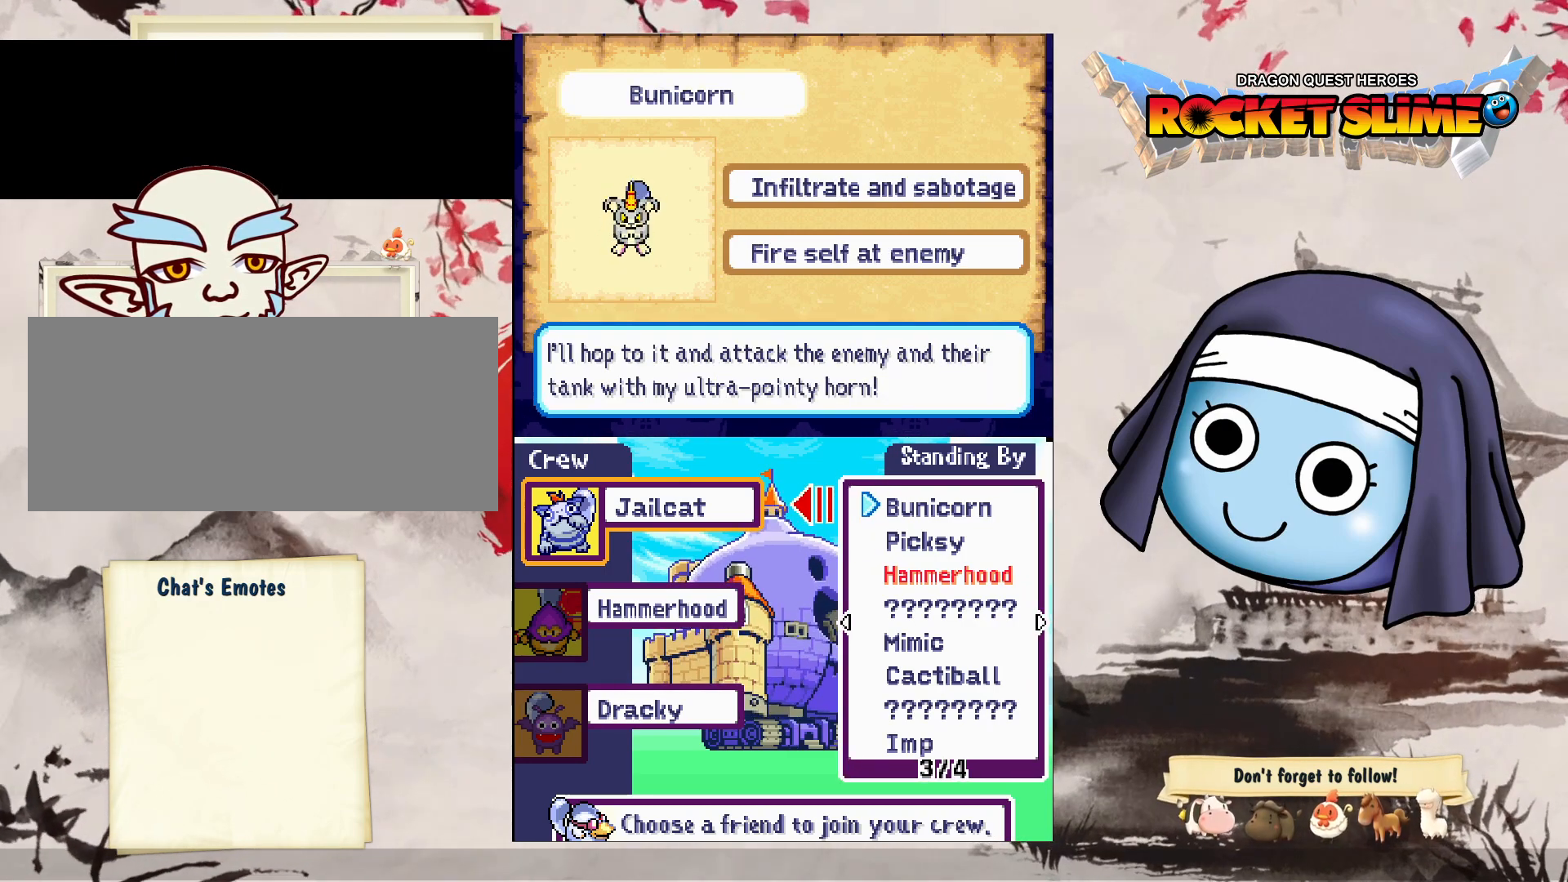
{"dt_ms": 500, "buttons": [], "left_stick": "center", "right_stick": "center", "events": []}
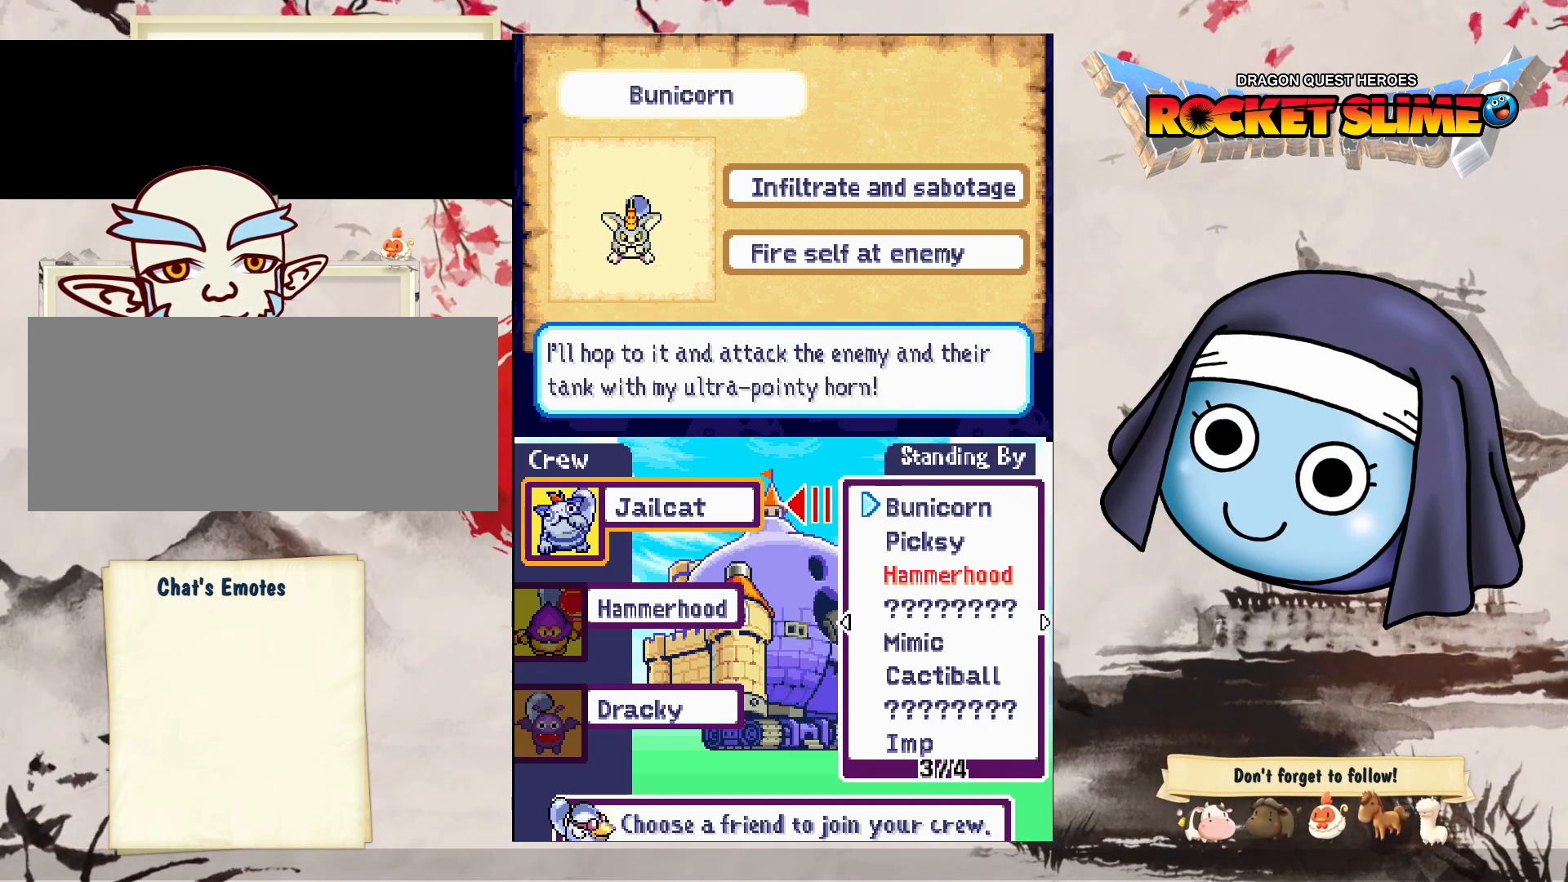
{"dt_ms": 500, "buttons": [], "left_stick": "center", "right_stick": "center", "events": []}
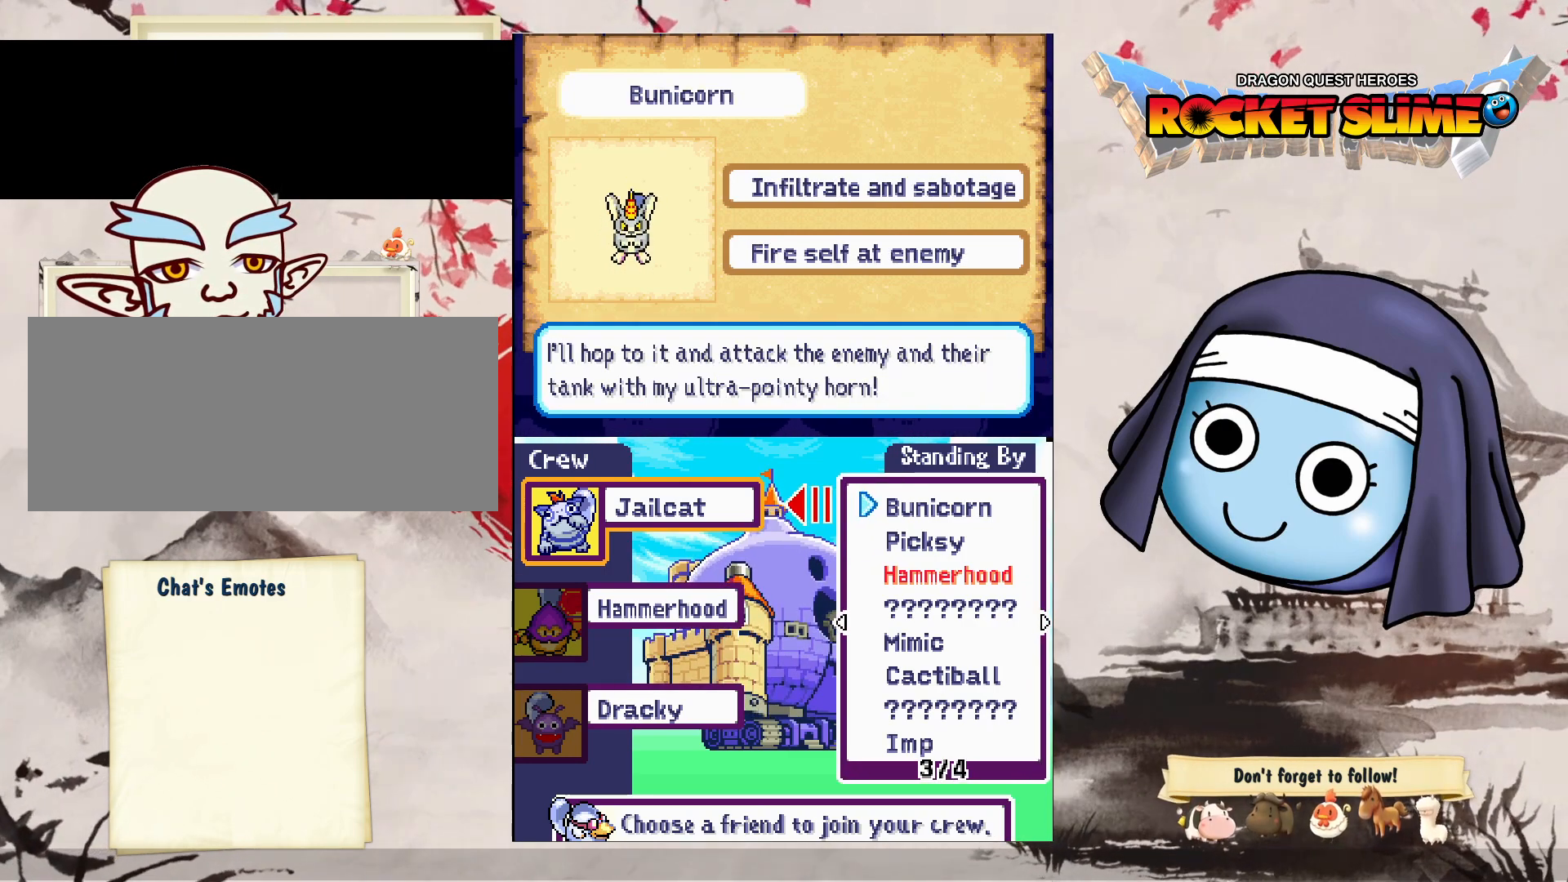
{"dt_ms": 500, "buttons": ["DPAD_LEFT"], "left_stick": "center", "right_stick": "center", "events": [[150, "DPAD_LEFT", "down"]]}
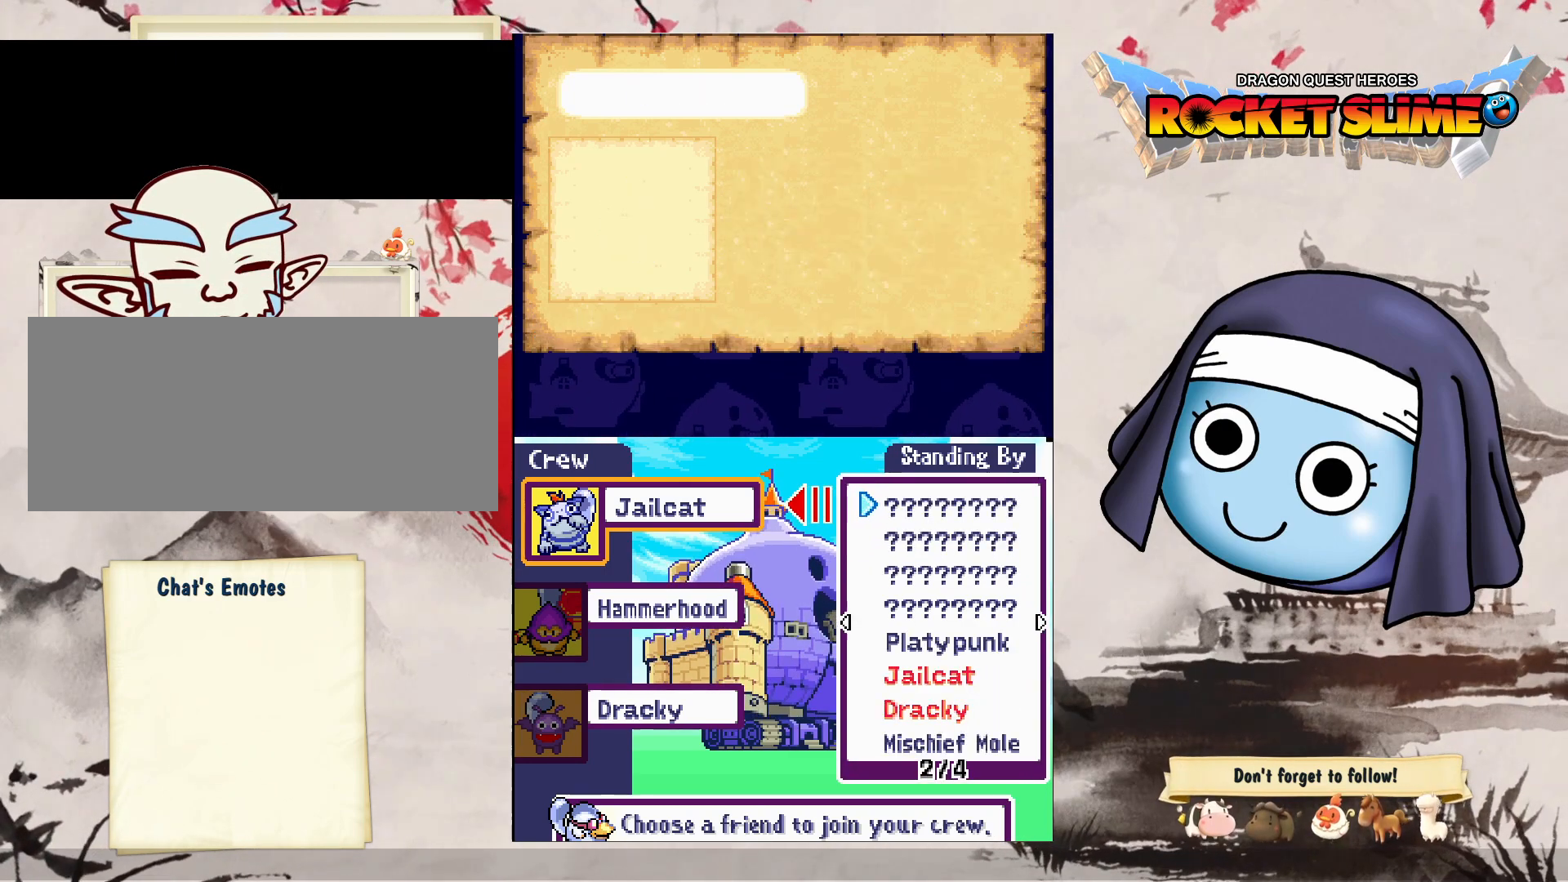
{"dt_ms": 1000, "buttons": [], "left_stick": "center", "right_stick": "center"}
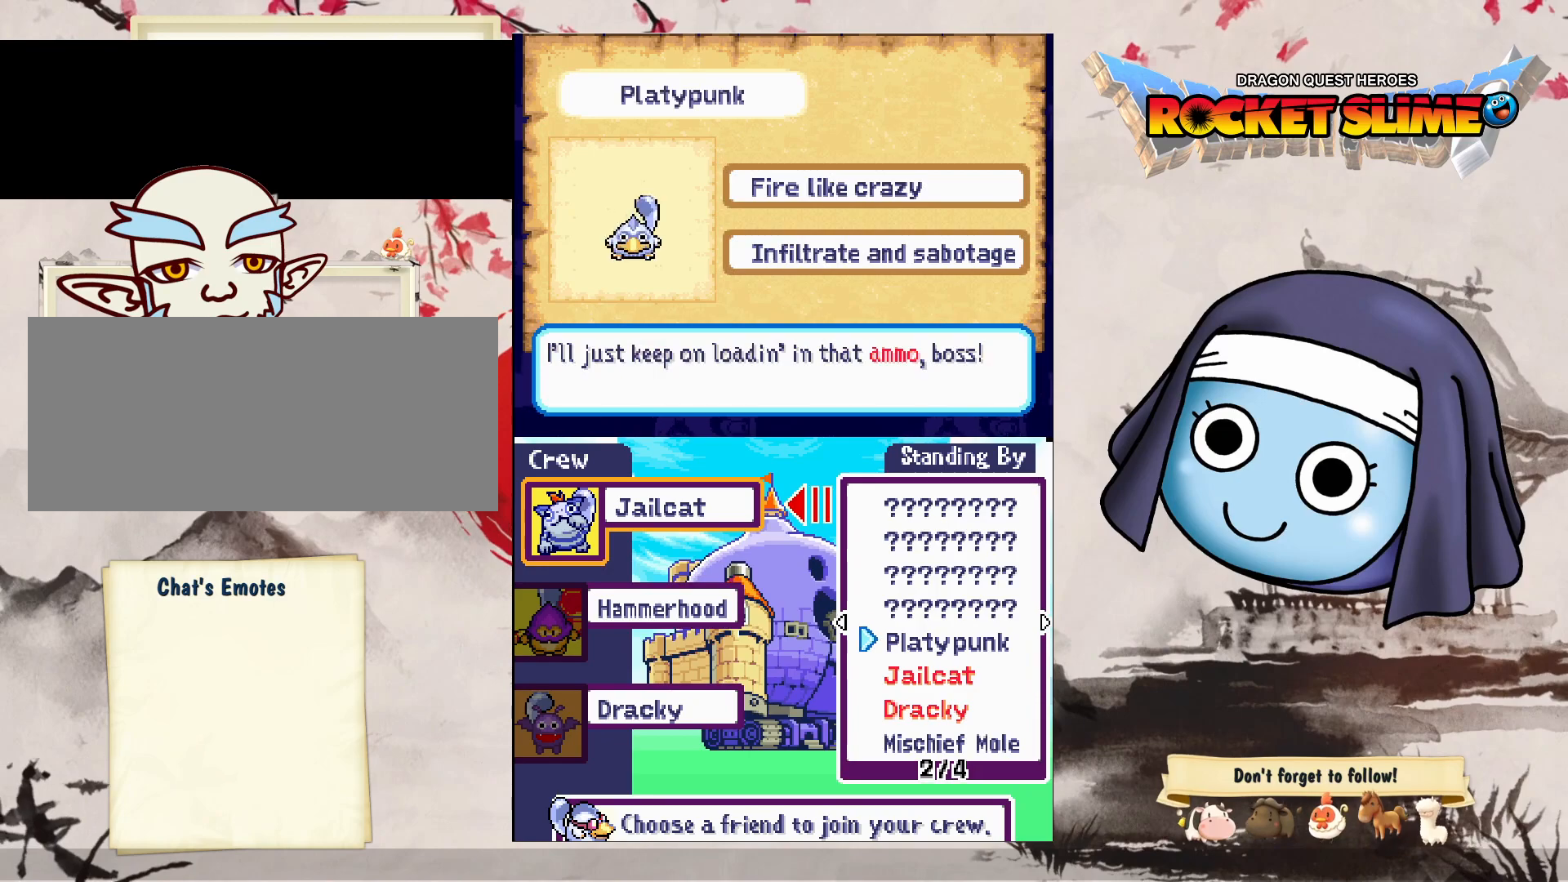
{"dt_ms": 500, "buttons": ["DPAD_UP"], "left_stick": "center", "right_stick": "center", "events": [[483, "DPAD_UP", "down"]]}
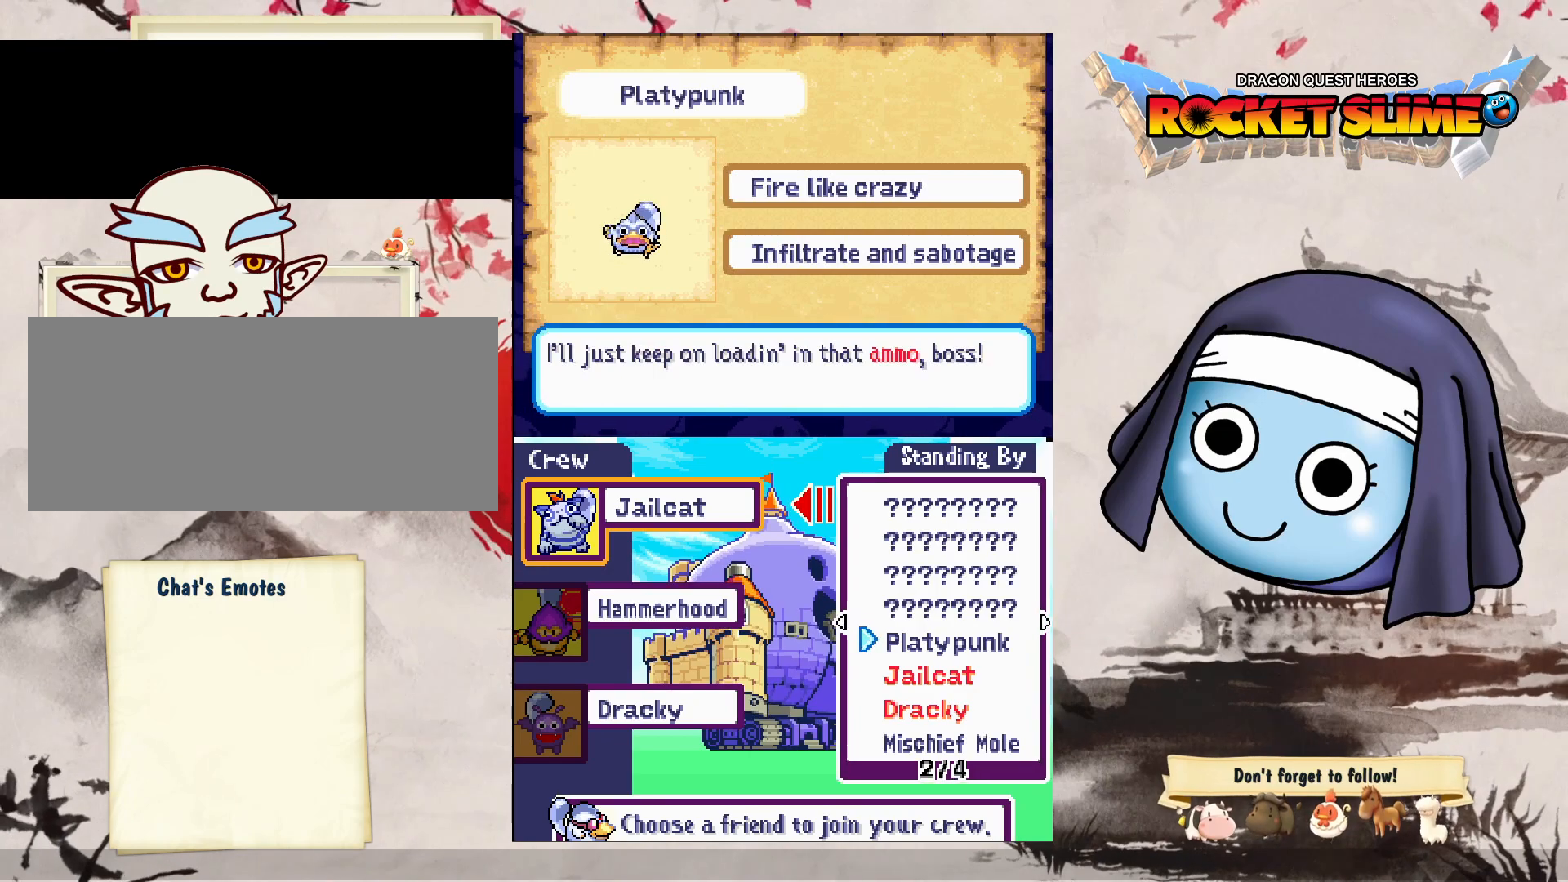
{"dt_ms": 500, "buttons": [], "left_stick": "center", "right_stick": "center", "events": [[83, "DPAD_UP", "up"]]}
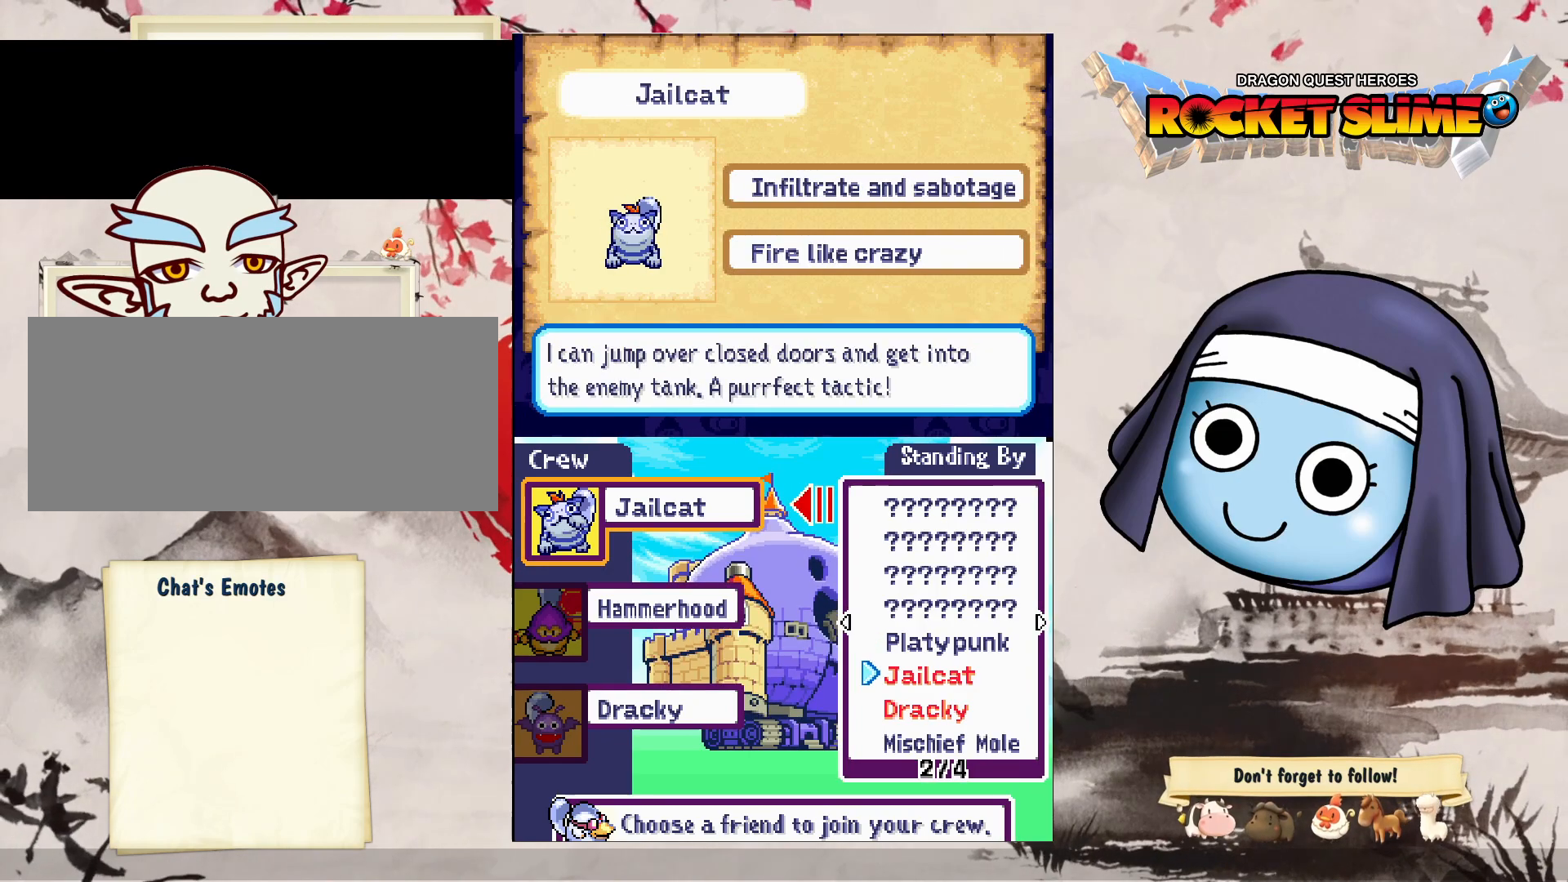
{"dt_ms": 500, "buttons": [], "left_stick": "center", "right_stick": "center", "events": [[233, "DPAD_DOWN", "down"], [467, "DPAD_DOWN", "up"]]}
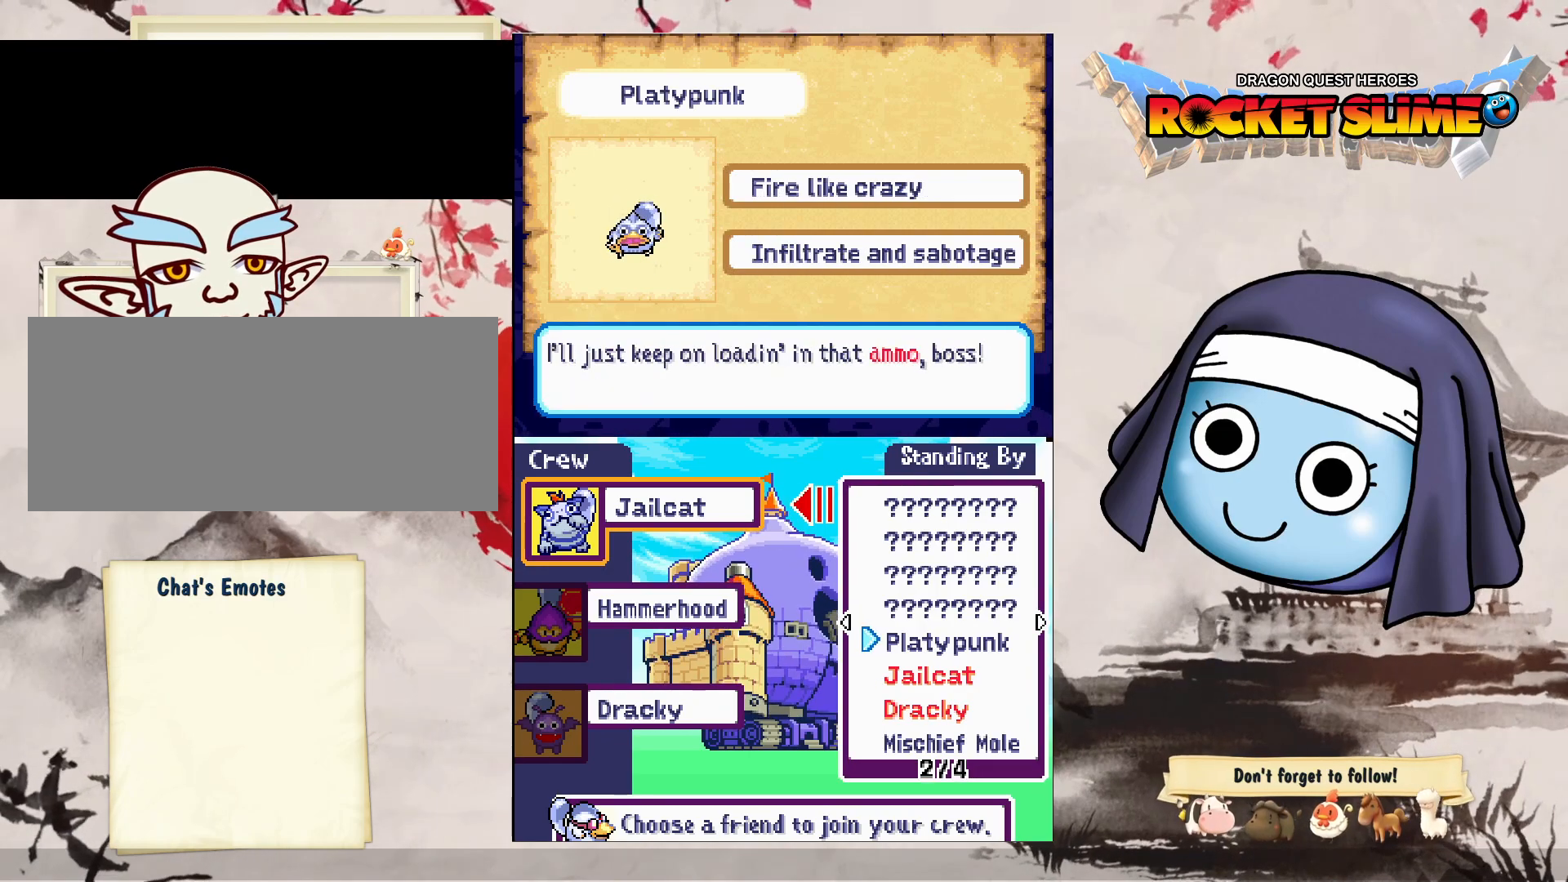
{"dt_ms": 500, "buttons": [], "left_stick": "center", "right_stick": "center", "events": []}
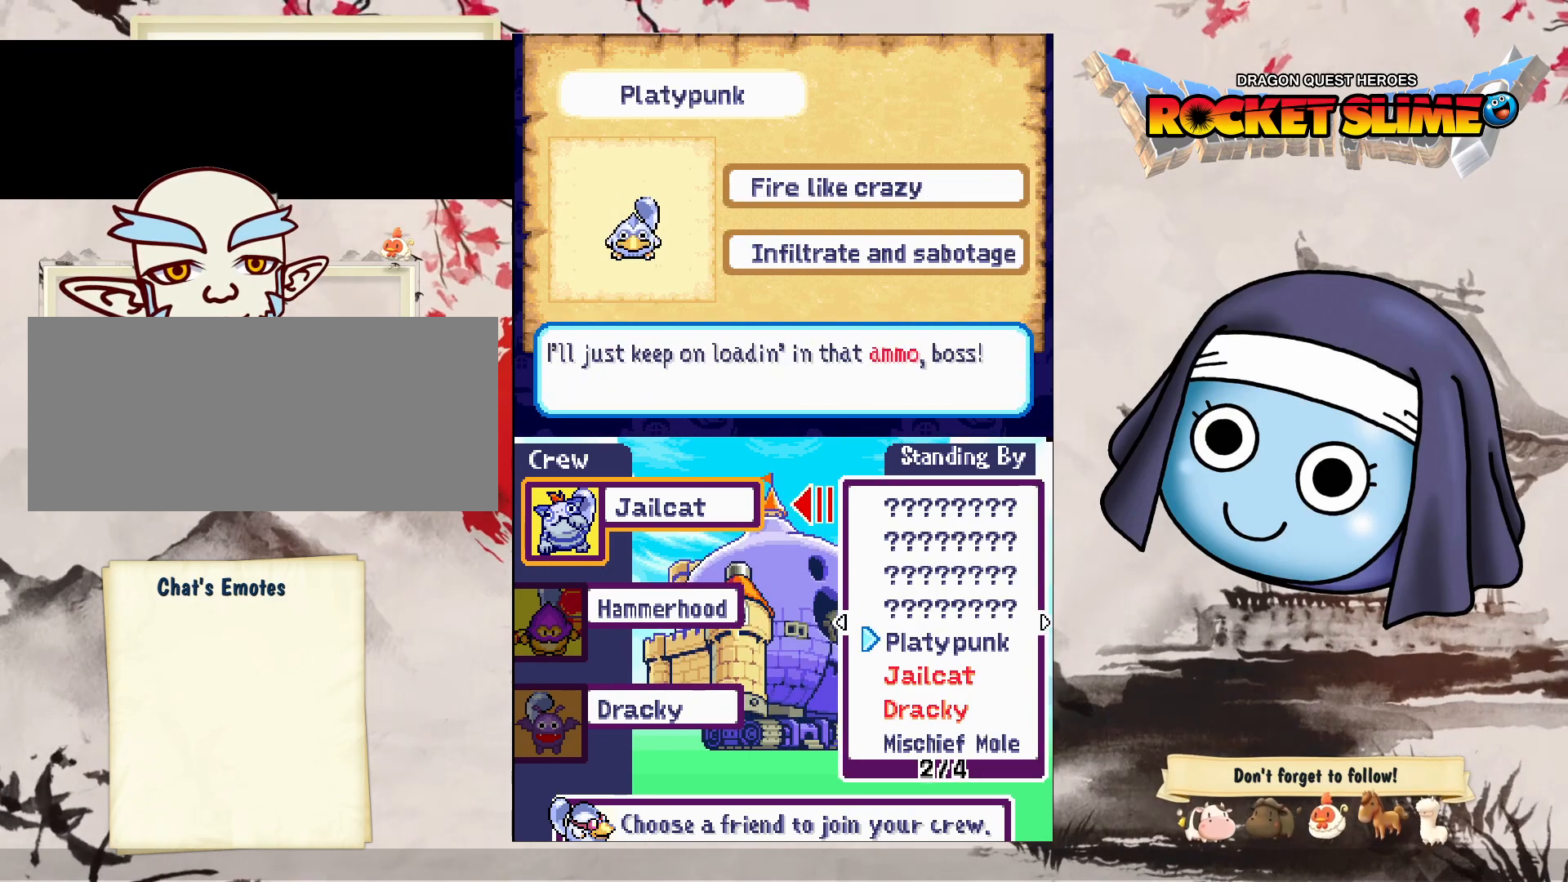
{"dt_ms": 500, "buttons": [], "left_stick": "center", "right_stick": "center", "events": [[100, "DPAD_UP", "down"], [217, "DPAD_UP", "up"]]}
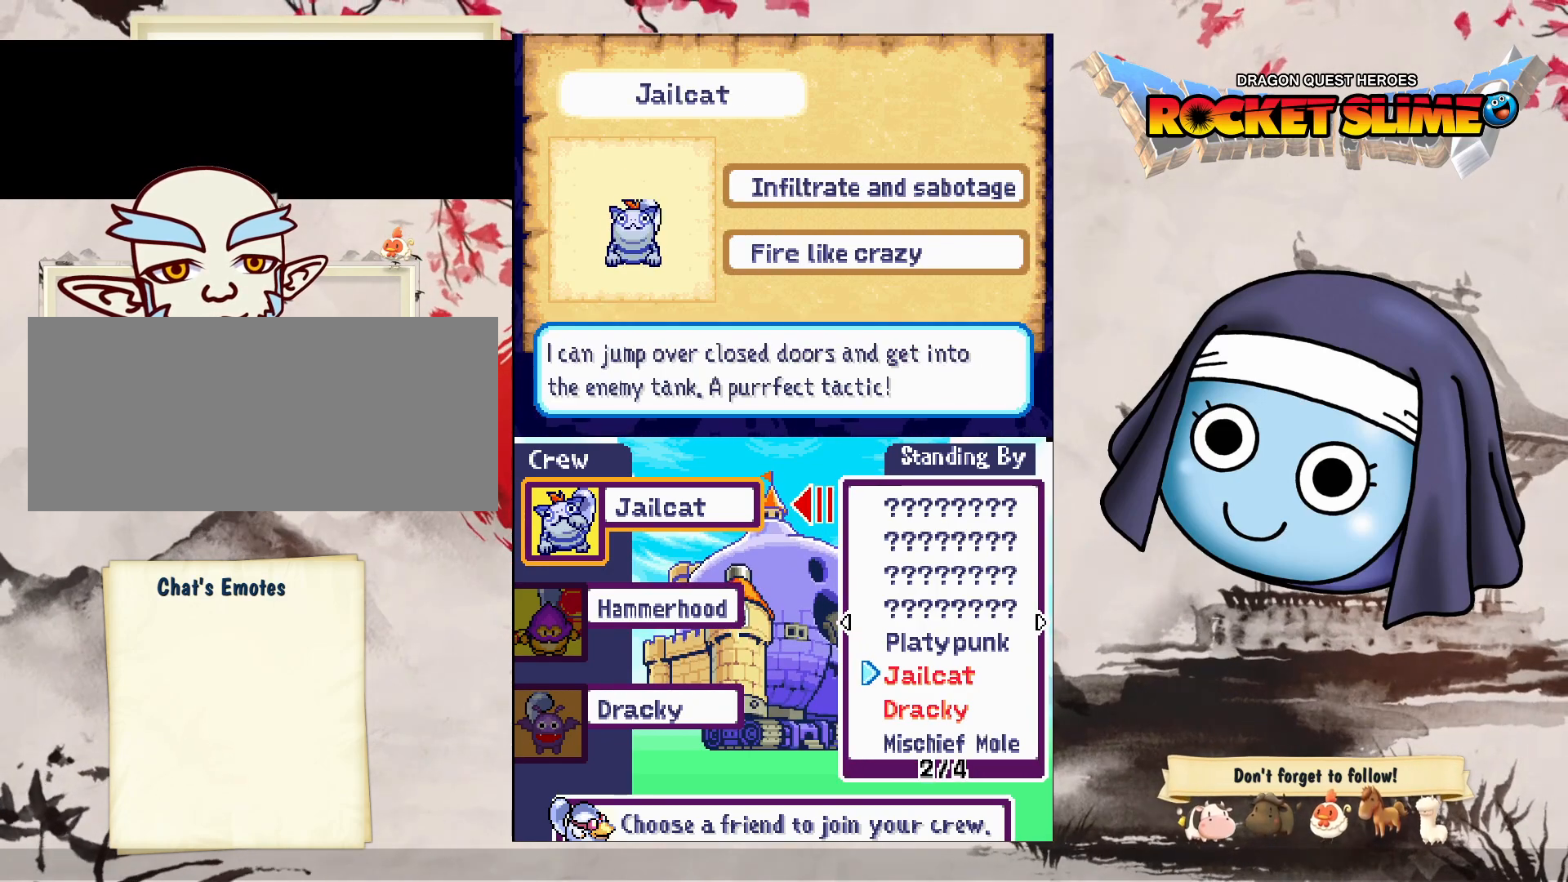
{"dt_ms": 500, "buttons": [], "left_stick": "center", "right_stick": "center", "events": [[183, "DPAD_UP", "down"], [300, "DPAD_UP", "up"]]}
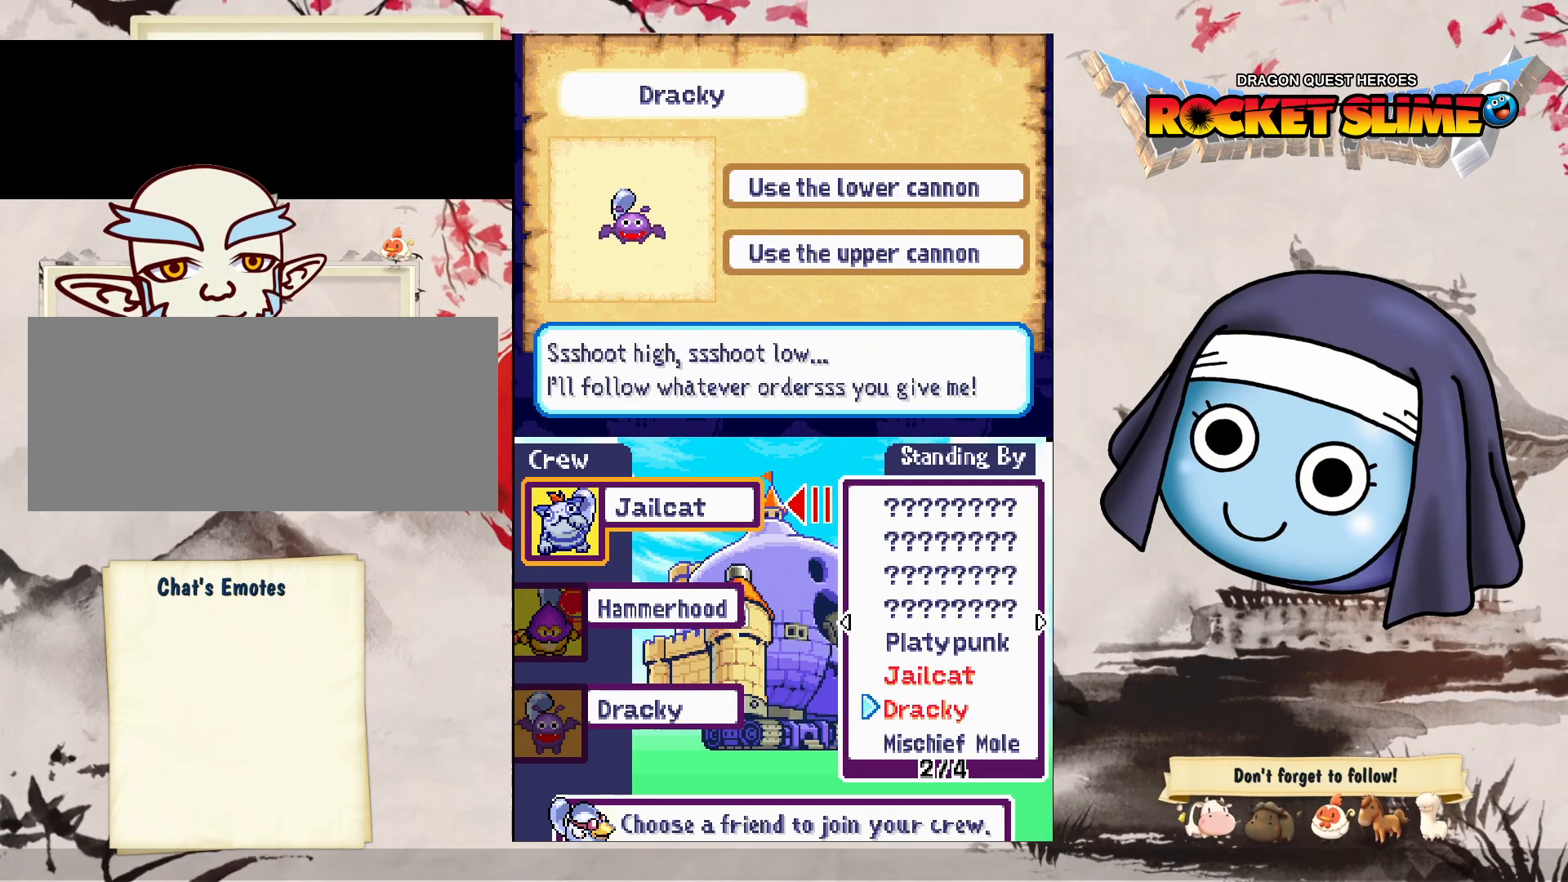
{"dt_ms": 500, "buttons": [], "left_stick": "center", "right_stick": "center", "events": []}
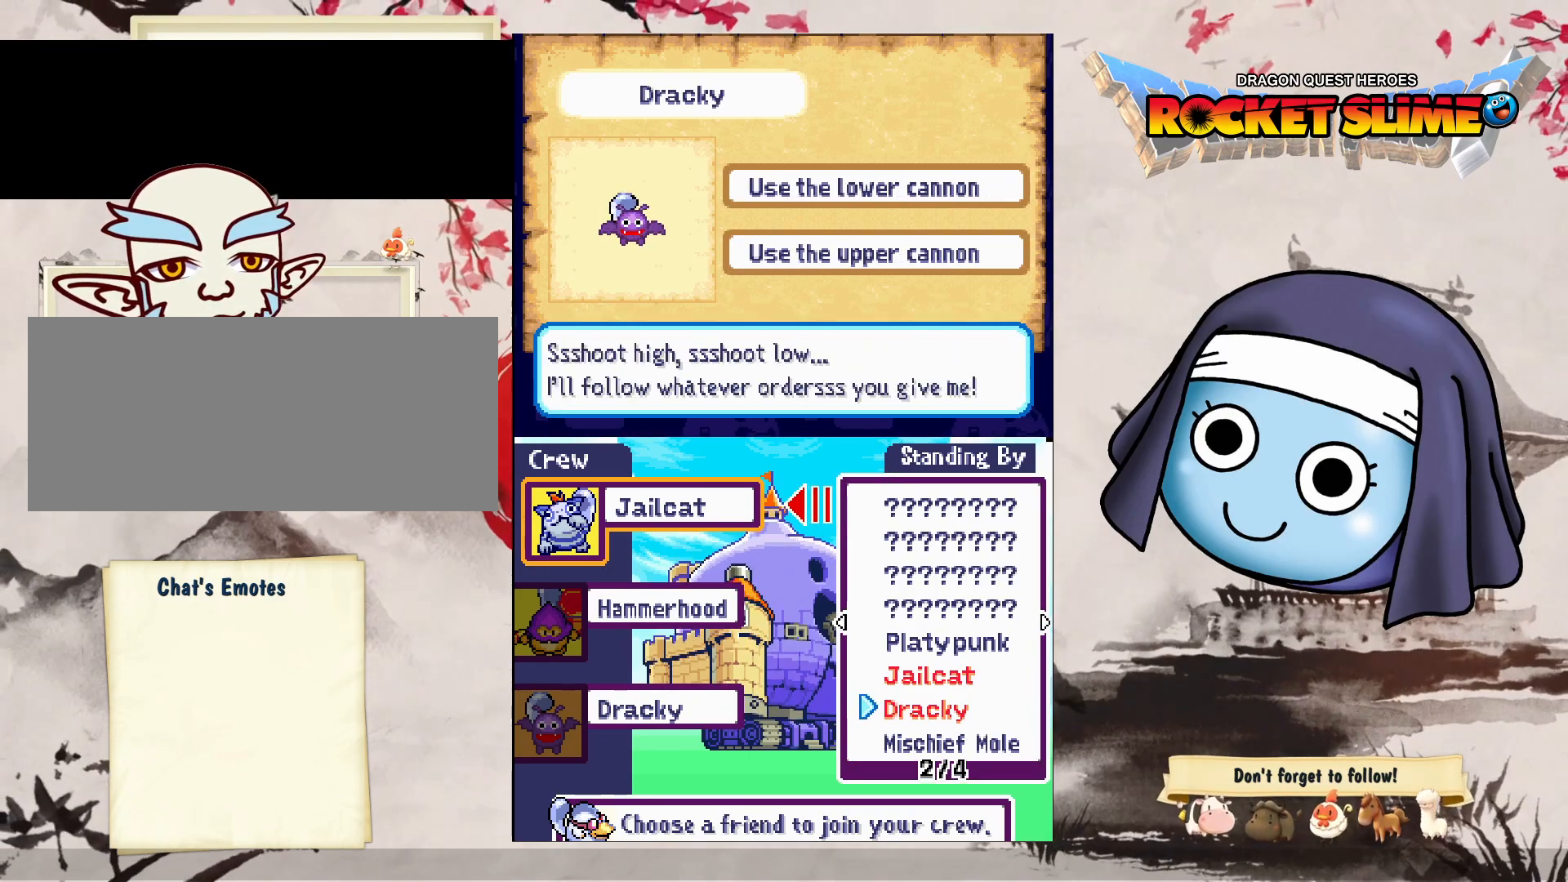
{"dt_ms": 500, "buttons": ["DPAD_LEFT"], "left_stick": "center", "right_stick": "center", "events": [[467, "DPAD_LEFT", "down"]]}
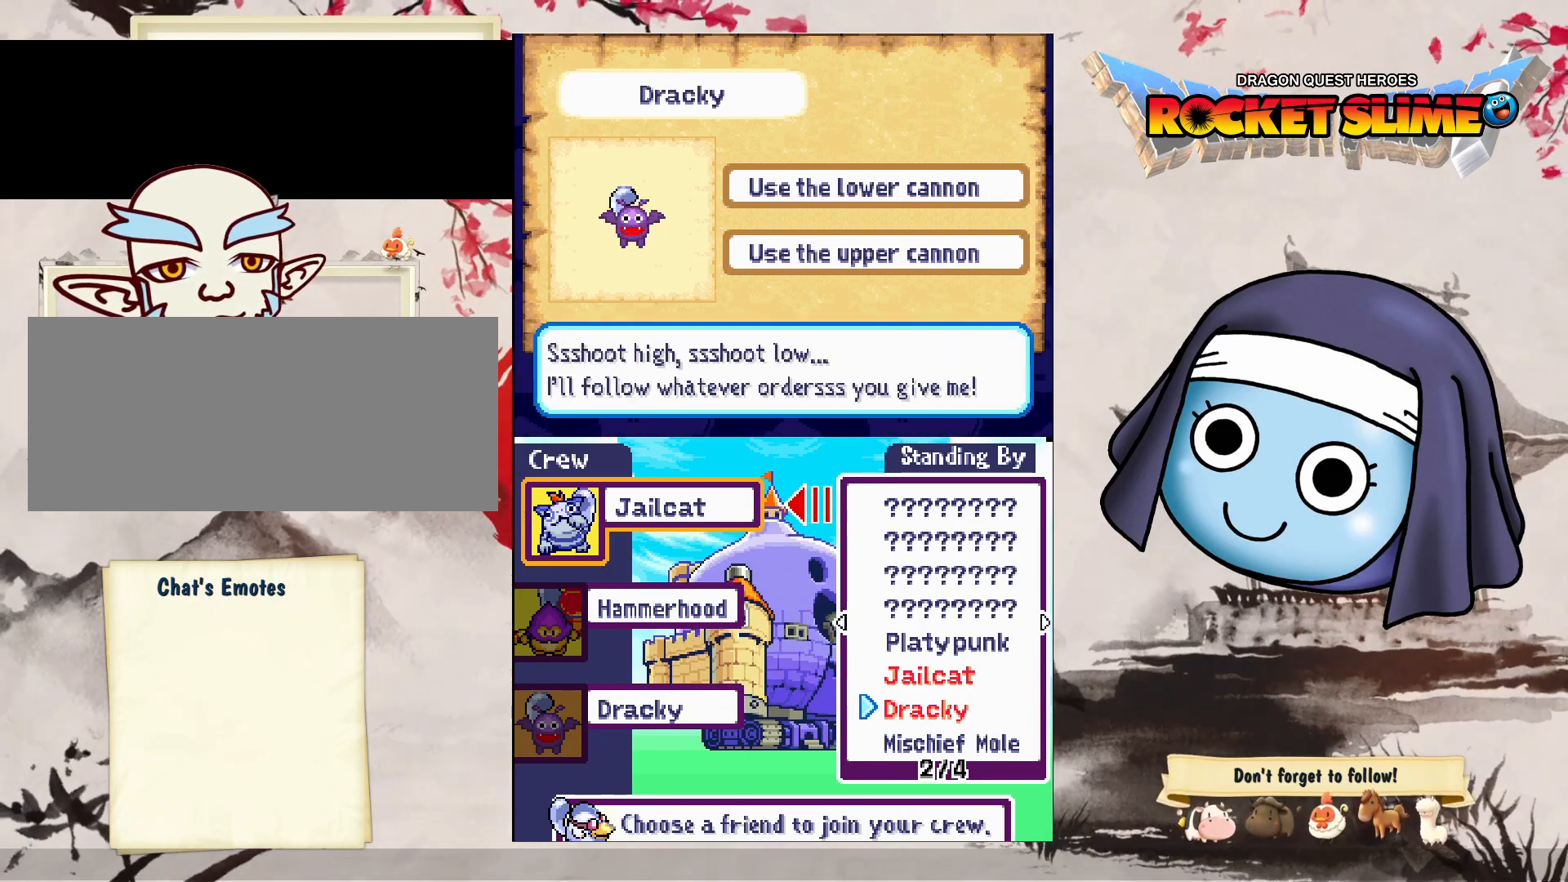
{"dt_ms": 500, "buttons": ["DPAD_DOWN"], "left_stick": "center", "right_stick": "center", "events": [[483, "DPAD_DOWN", "down"], [483, "DPAD_LEFT", "up"]]}